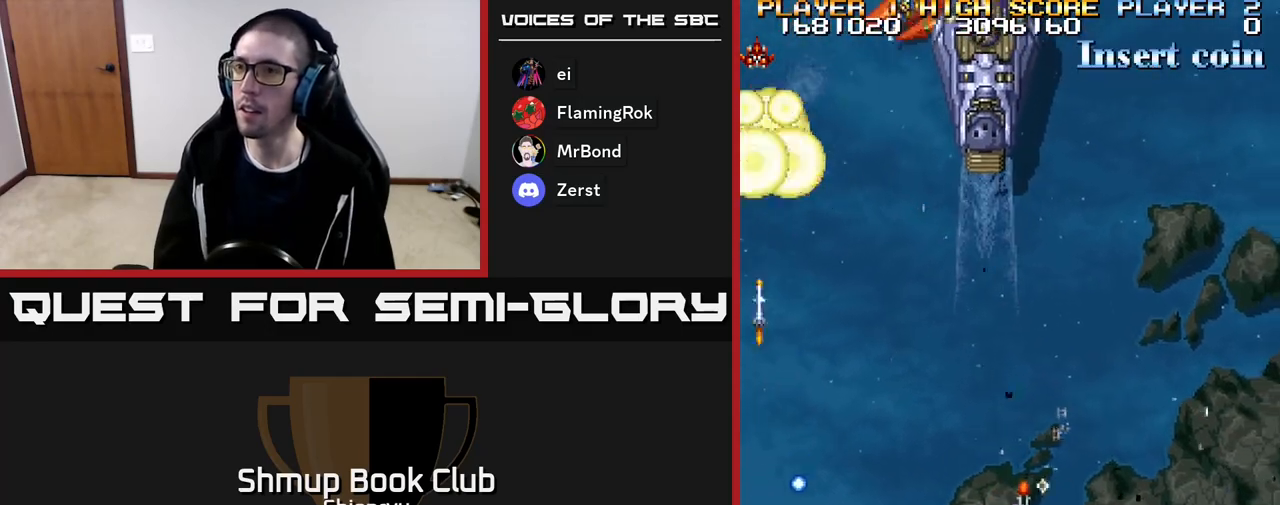
Gameplay with a controller (Xbox layout); each line is a JSON object with the inputs held at the frame after it. "events" lists button and stick changes between this image and that frame as [ms after this image, input, new state], when the widget could be followed in between. Not read: left_stick right_stick.
{"buttons": ["R2", "DPAD_LEFT"], "events": [[17, "R2", "up"], [67, "A", "down"], [83, "DPAD_UP", "down"], [83, "R2", "down"], [167, "A", "up"], [167, "DPAD_RIGHT", "up"], [183, "R2", "up"], [200, "DPAD_RIGHT", "down"], [250, "A", "down"], [250, "R2", "down"], [267, "DPAD_UP", "up"], [333, "A", "up"], [367, "R2", "up"], [400, "A", "down"], [417, "R2", "down"], [467, "DPAD_RIGHT", "up"], [483, "DPAD_LEFT", "down"], [500, "A", "up"]]}
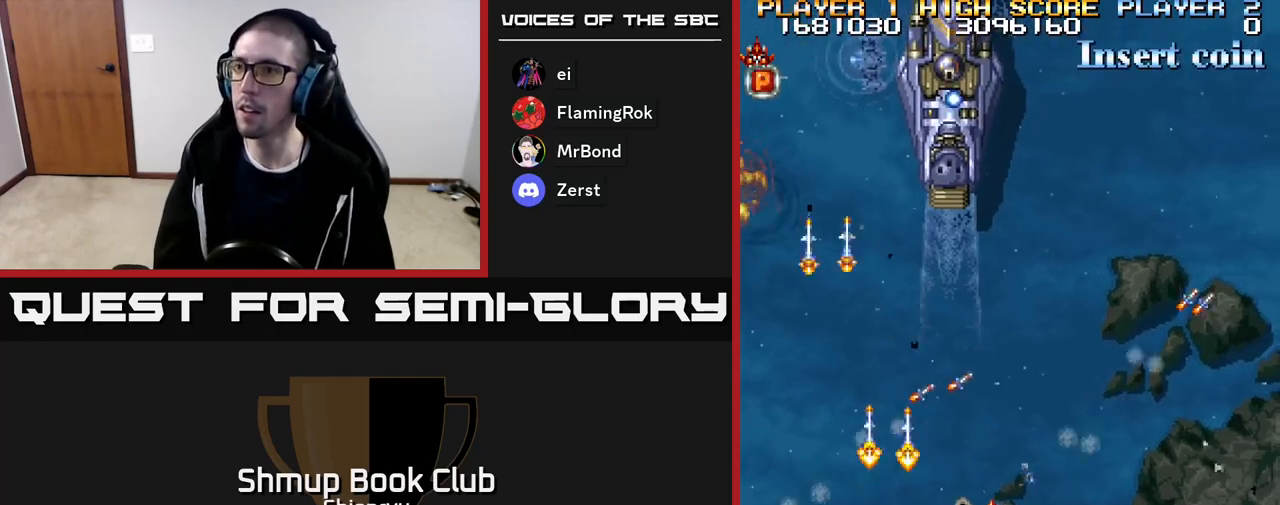
{"buttons": ["R2", "DPAD_UP", "DPAD_LEFT"], "events": [[17, "R2", "up"], [67, "A", "down"], [83, "R2", "down"], [167, "A", "up"], [167, "R2", "up"], [233, "A", "down"], [250, "R2", "down"], [333, "A", "up"], [350, "R2", "up"], [400, "A", "down"], [400, "DPAD_UP", "down"], [417, "R2", "down"], [500, "A", "up"]]}
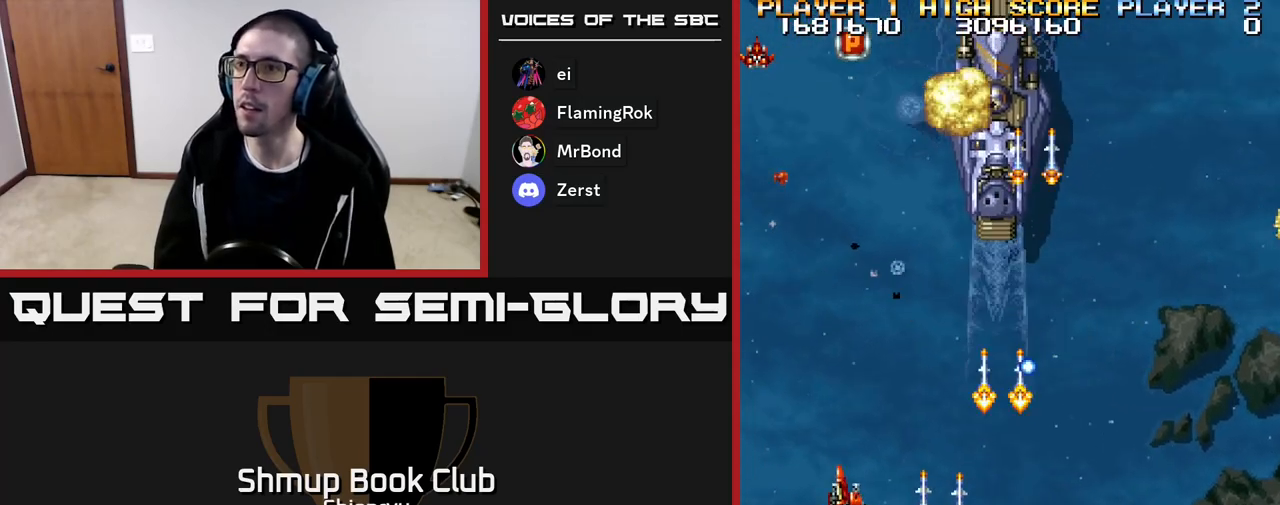
{"buttons": ["DPAD_RIGHT"], "events": [[33, "R2", "up"], [67, "A", "down"], [67, "R2", "down"], [133, "DPAD_LEFT", "up"], [167, "A", "up"], [167, "DPAD_RIGHT", "down"], [183, "R2", "up"], [217, "A", "down"], [233, "R2", "down"], [317, "A", "up"], [350, "DPAD_UP", "up"], [350, "R2", "up"], [400, "A", "down"], [400, "R2", "down"], [483, "A", "up"], [500, "R2", "up"]]}
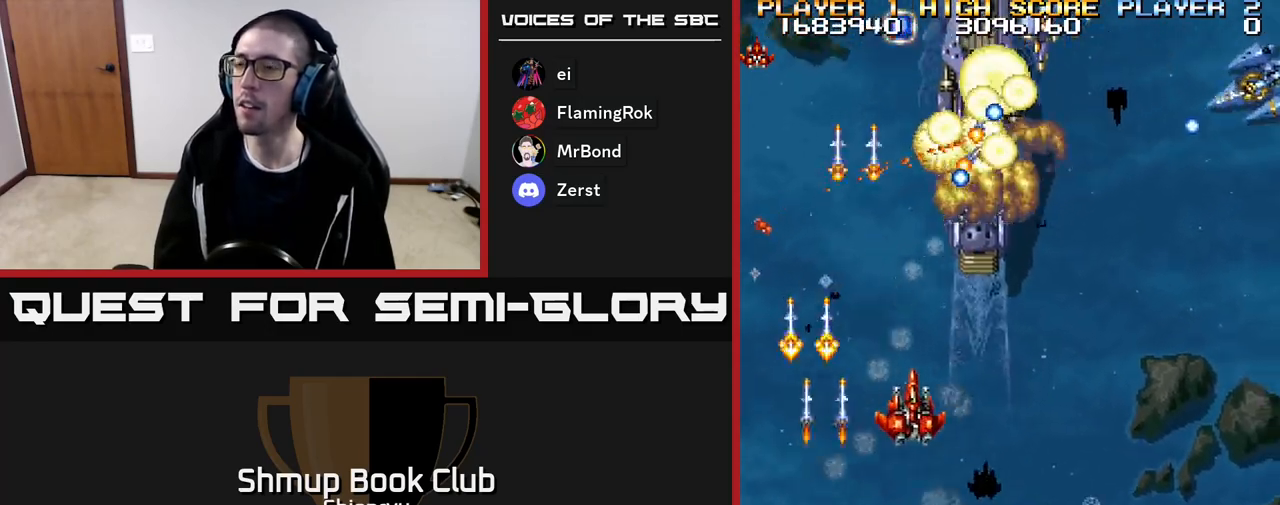
{"buttons": ["R2", "DPAD_DOWN"], "events": [[67, "A", "down"], [67, "R2", "down"], [100, "DPAD_UP", "down"], [117, "A", "up"], [133, "DPAD_RIGHT", "up"], [167, "R2", "up"], [183, "DPAD_UP", "up"], [200, "R2", "down"], [217, "DPAD_DOWN", "down"], [350, "DPAD_RIGHT", "down"], [417, "DPAD_RIGHT", "up"]]}
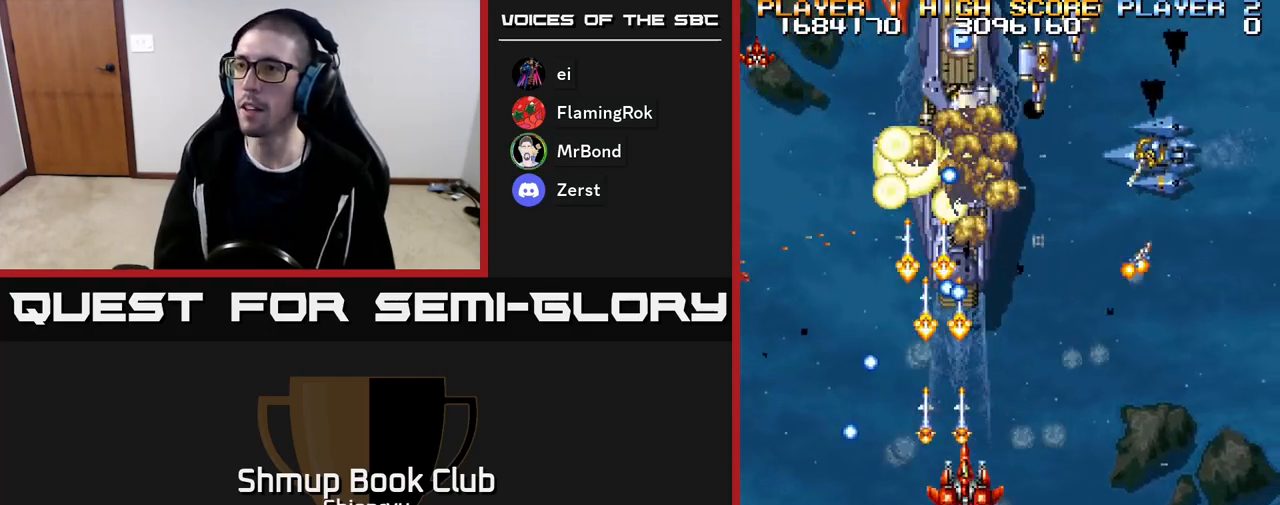
{"buttons": ["R2", "DPAD_DOWN"], "events": [[133, "DPAD_RIGHT", "down"], [167, "DPAD_DOWN", "up"], [183, "DPAD_RIGHT", "up"], [233, "DPAD_LEFT", "down"], [317, "DPAD_LEFT", "up"], [333, "DPAD_DOWN", "down"], [367, "DPAD_RIGHT", "down"], [450, "DPAD_RIGHT", "up"]]}
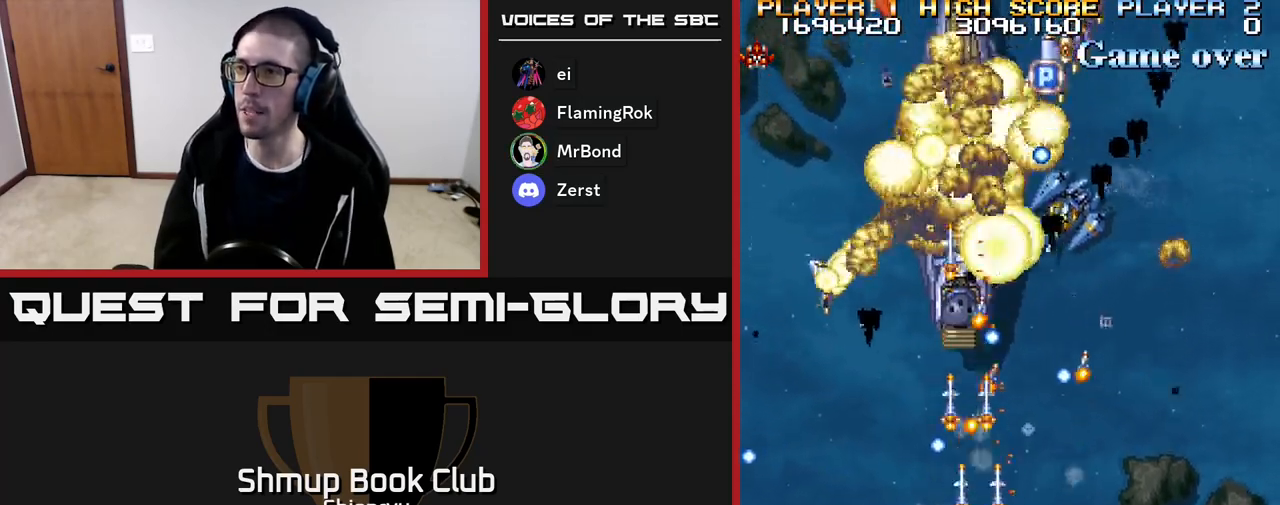
{"buttons": ["A", "R2", "DPAD_RIGHT"], "events": [[83, "DPAD_RIGHT", "down"], [283, "DPAD_DOWN", "up"], [400, "DPAD_UP", "down"], [467, "A", "down"], [483, "DPAD_UP", "up"]]}
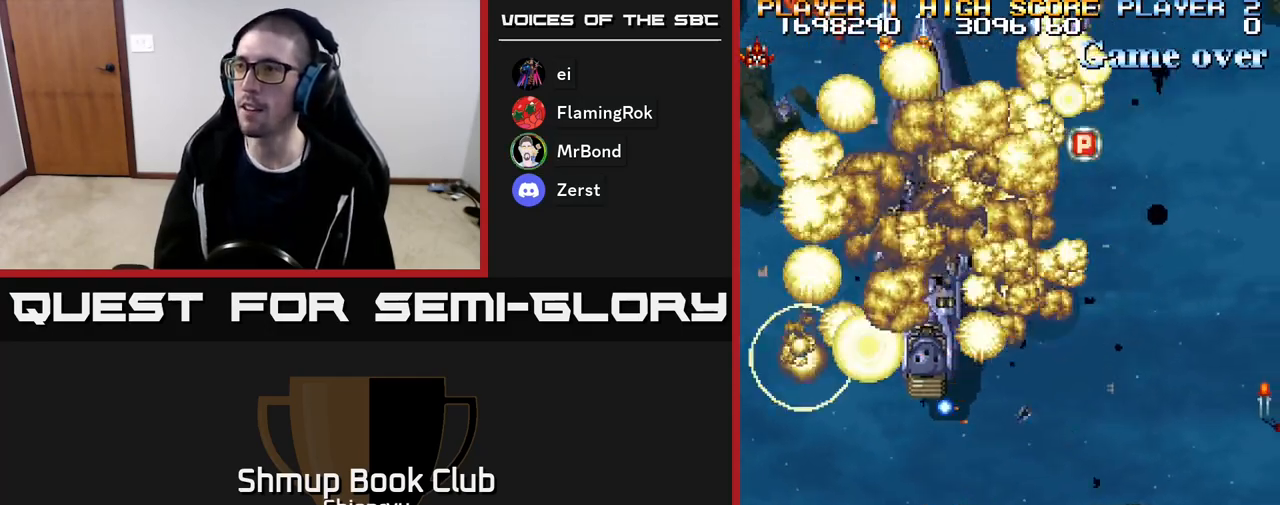
{"buttons": ["A", "R2", "DPAD_UP", "DPAD_RIGHT"], "events": [[50, "R2", "up"], [83, "A", "up"], [150, "A", "down"], [150, "DPAD_UP", "down"], [150, "R2", "down"], [183, "DPAD_UP", "up"], [217, "A", "up"], [233, "R2", "up"], [300, "A", "down"], [300, "R2", "down"], [400, "A", "up"], [400, "R2", "up"], [417, "DPAD_UP", "down"], [467, "A", "down"], [467, "R2", "down"]]}
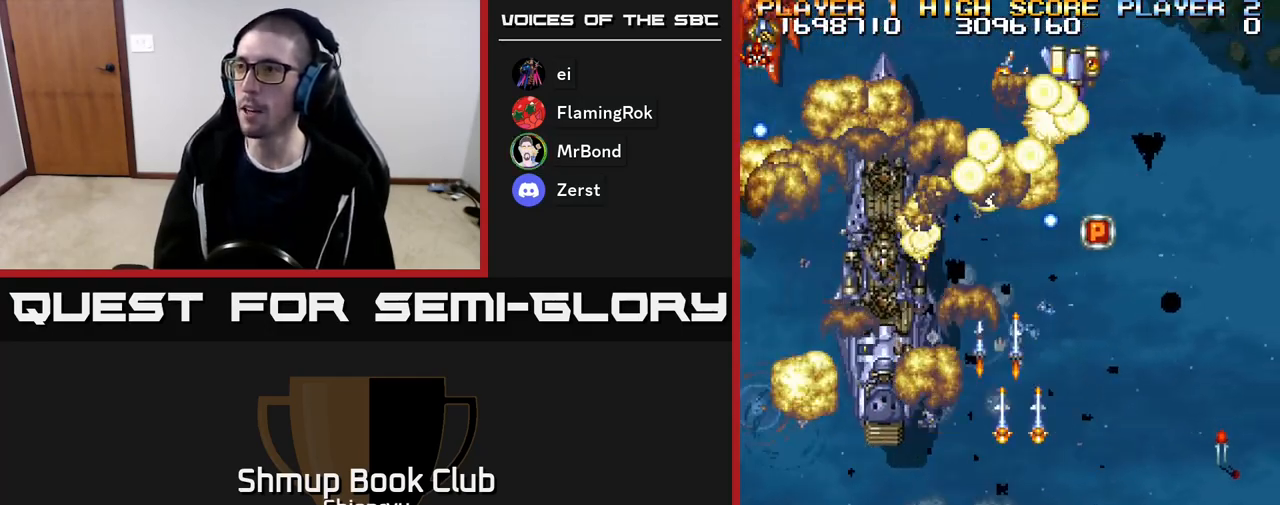
{"buttons": ["A", "R2", "DPAD_UP", "DPAD_RIGHT"], "events": [[67, "A", "up"], [100, "R2", "up"], [133, "A", "down"], [150, "R2", "down"], [183, "DPAD_RIGHT", "up"], [233, "A", "up"], [250, "R2", "up"], [267, "DPAD_LEFT", "down"], [300, "A", "down"], [317, "R2", "down"], [417, "A", "up"], [417, "DPAD_LEFT", "up"], [433, "R2", "up"], [450, "DPAD_RIGHT", "down"], [467, "A", "down"], [483, "R2", "down"]]}
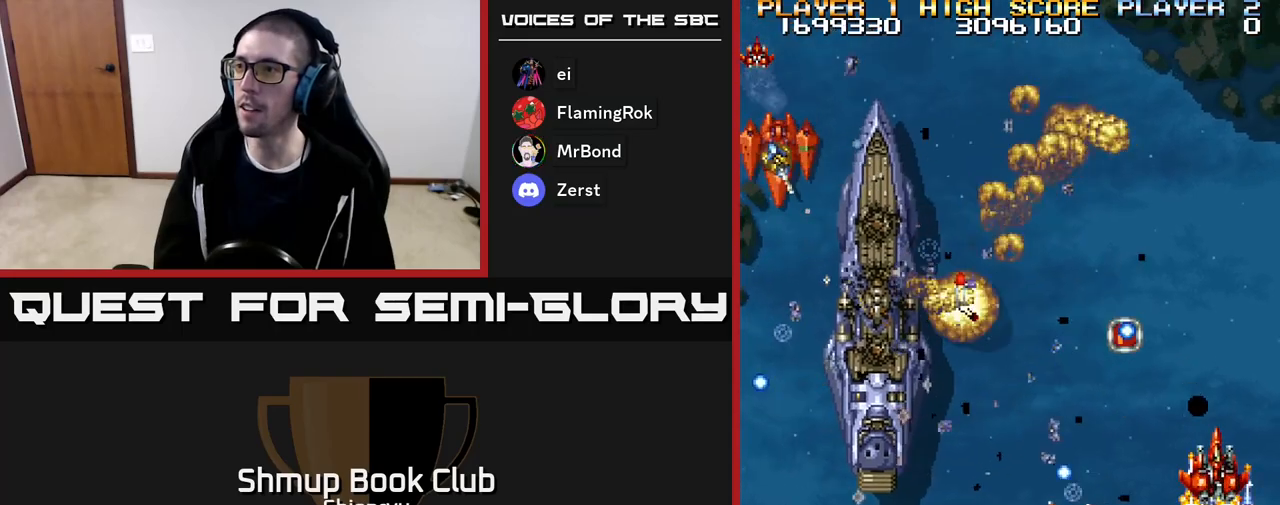
{"buttons": ["A", "R2", "DPAD_DOWN", "DPAD_LEFT"]}
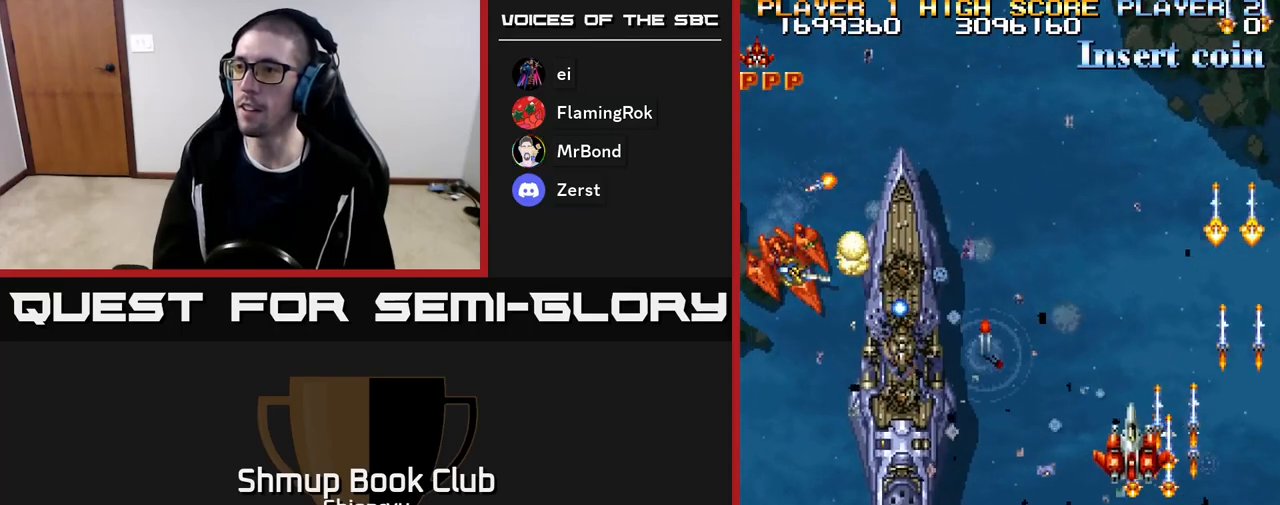
{"buttons": ["R2", "DPAD_DOWN", "DPAD_LEFT"], "events": [[117, "A", "up"], [117, "DPAD_DOWN", "up"], [150, "R2", "up"], [217, "R2", "down"], [300, "DPAD_DOWN", "down"]]}
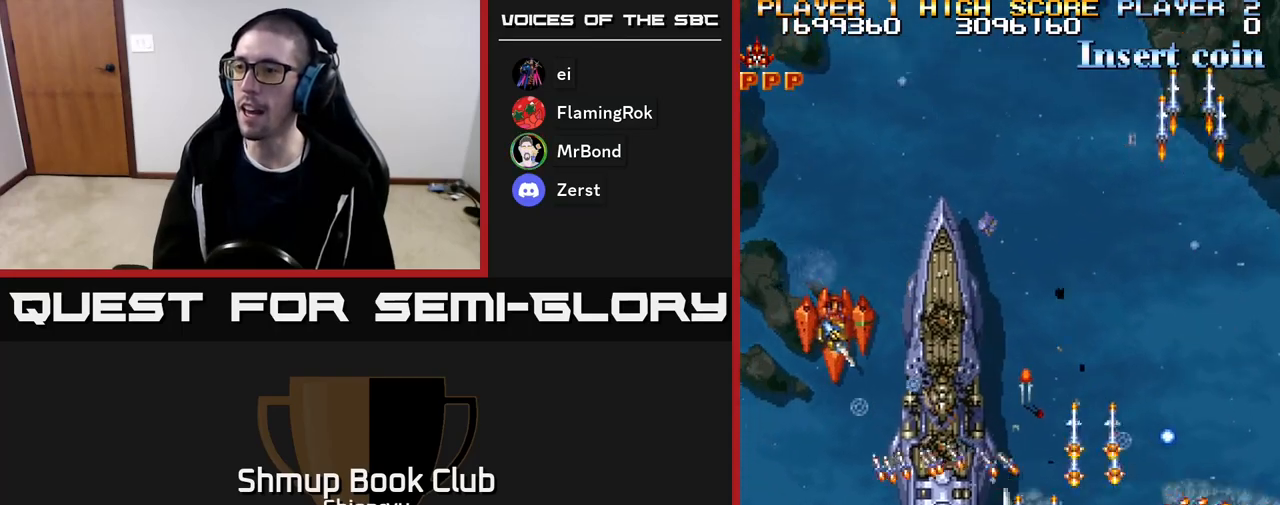
{"buttons": ["R2", "DPAD_DOWN", "DPAD_LEFT"], "events": []}
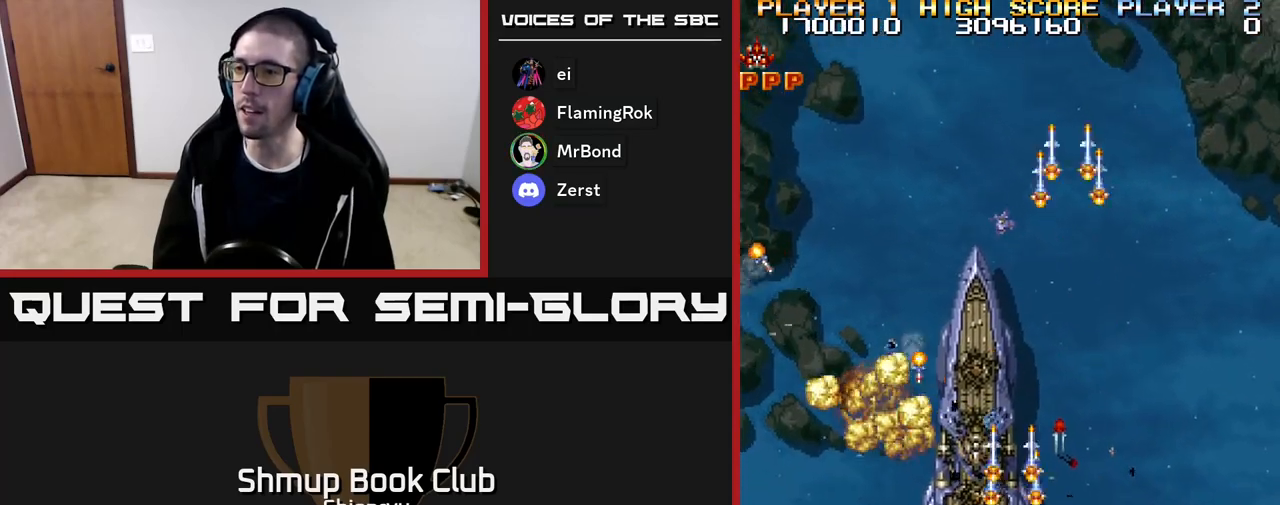
{"buttons": ["A", "R2", "DPAD_UP", "DPAD_RIGHT"], "events": [[50, "DPAD_LEFT", "up"], [67, "DPAD_DOWN", "up"], [83, "DPAD_RIGHT", "down"], [267, "A", "down"], [367, "A", "up"], [367, "R2", "up"], [400, "DPAD_UP", "down"], [417, "A", "down"], [450, "R2", "down"]]}
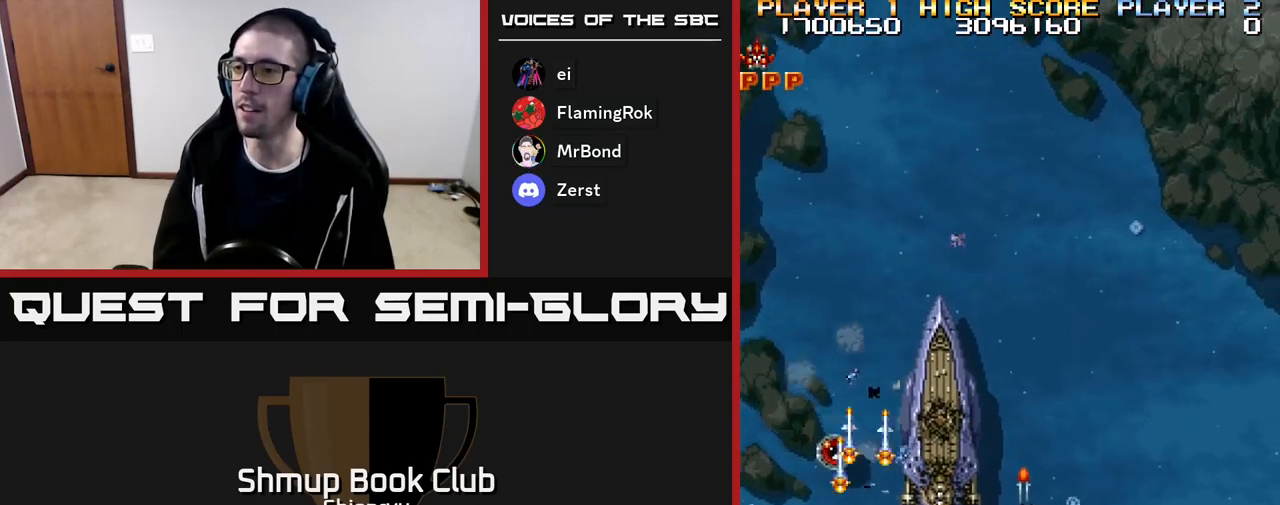
{"buttons": ["R2", "DPAD_LEFT"], "events": [[50, "A", "up"], [50, "DPAD_RIGHT", "up"], [83, "R2", "up"], [117, "A", "down"], [117, "R2", "down"], [217, "A", "up"], [283, "DPAD_LEFT", "down"], [317, "DPAD_UP", "up"], [333, "A", "down"], [433, "A", "up"], [467, "R2", "up"], [500, "R2", "down"]]}
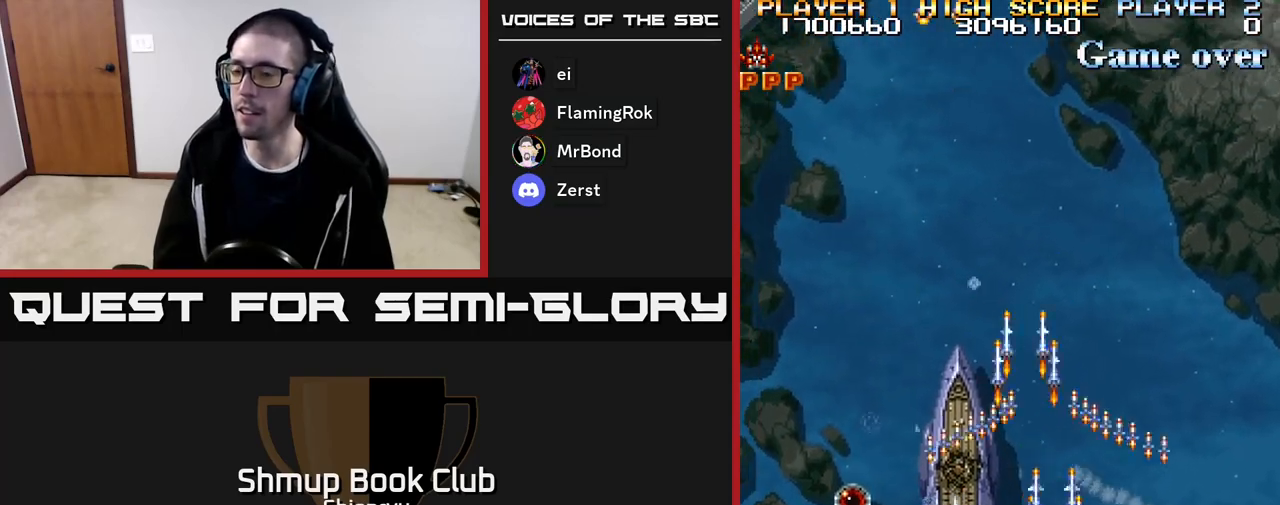
{"buttons": ["R2", "DPAD_UP"], "events": [[17, "DPAD_DOWN", "down"], [33, "A", "down"], [67, "A", "up"], [83, "DPAD_LEFT", "up"], [200, "A", "down"], [200, "DPAD_LEFT", "down"], [283, "DPAD_DOWN", "up"], [317, "A", "up"], [383, "A", "down"], [383, "DPAD_UP", "down"], [417, "DPAD_LEFT", "up"], [467, "A", "up"]]}
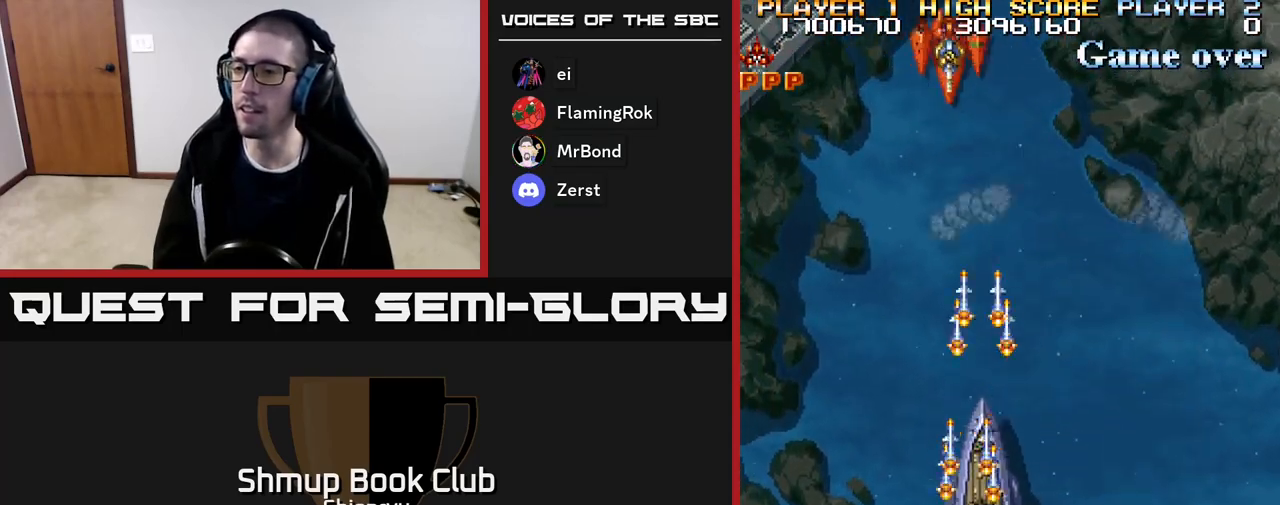
{"buttons": ["R2", "DPAD_DOWN", "DPAD_LEFT"], "events": [[67, "DPAD_LEFT", "down"], [117, "DPAD_UP", "up"], [200, "DPAD_DOWN", "down"]]}
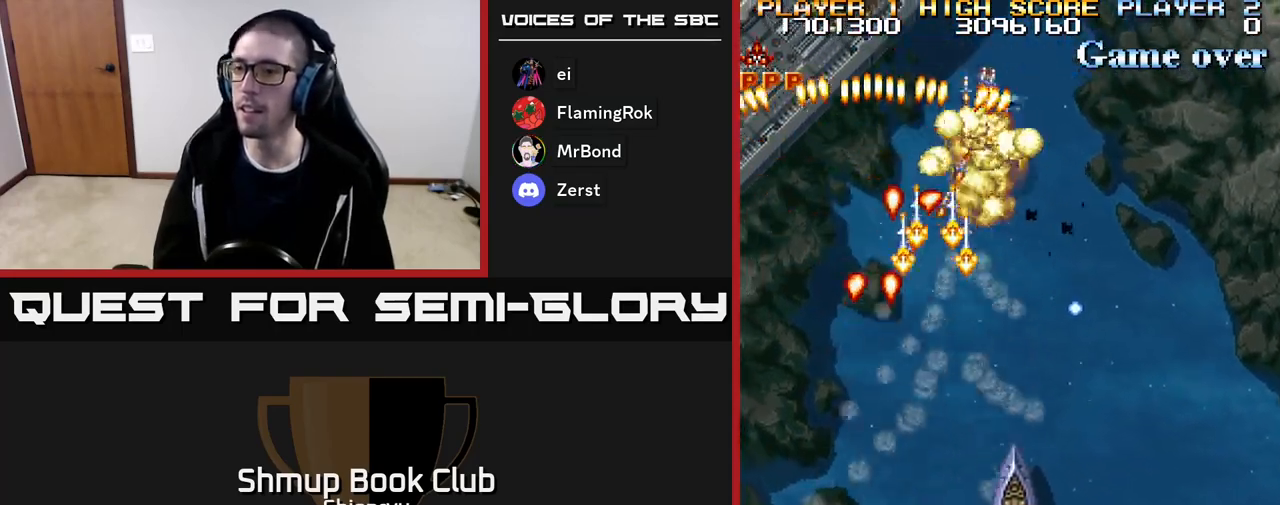
{"buttons": ["R2", "DPAD_RIGHT"], "events": [[50, "DPAD_LEFT", "up"], [200, "DPAD_DOWN", "up"], [333, "DPAD_RIGHT", "down"]]}
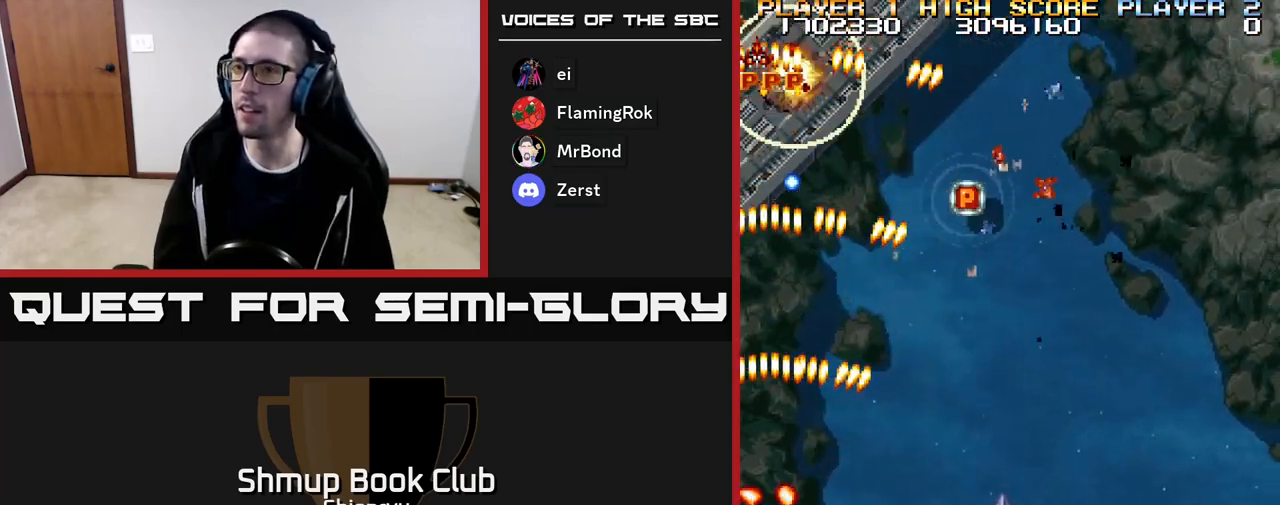
{"buttons": ["R2", "DPAD_UP", "DPAD_RIGHT"], "events": [[117, "DPAD_RIGHT", "up"], [183, "DPAD_LEFT", "down"], [283, "DPAD_UP", "down"], [317, "DPAD_LEFT", "up"], [350, "DPAD_RIGHT", "down"]]}
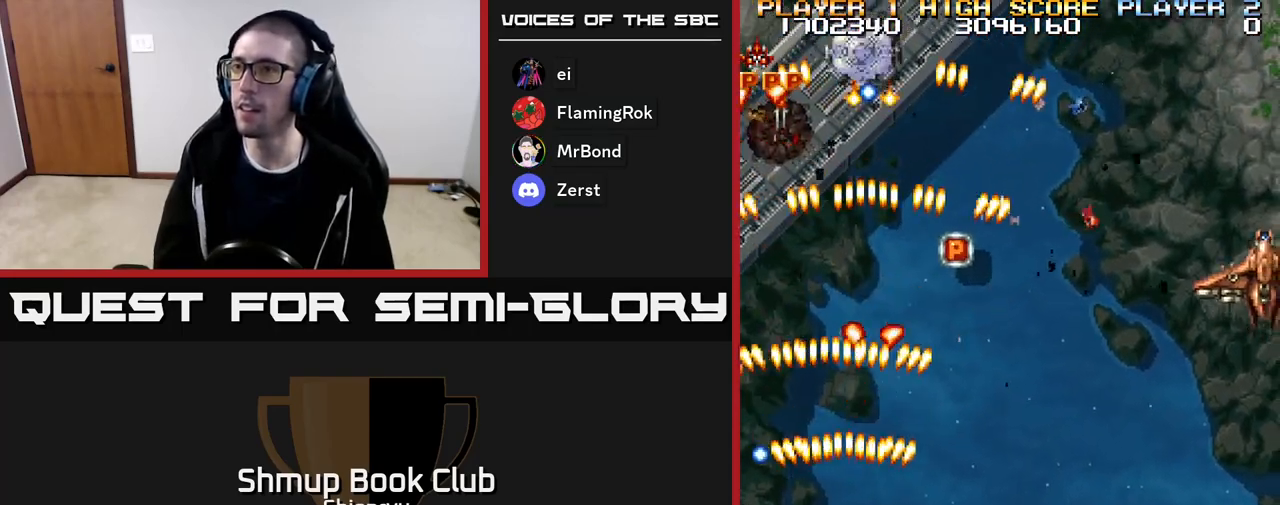
{"buttons": ["R2", "DPAD_RIGHT"], "events": [[83, "DPAD_UP", "up"]]}
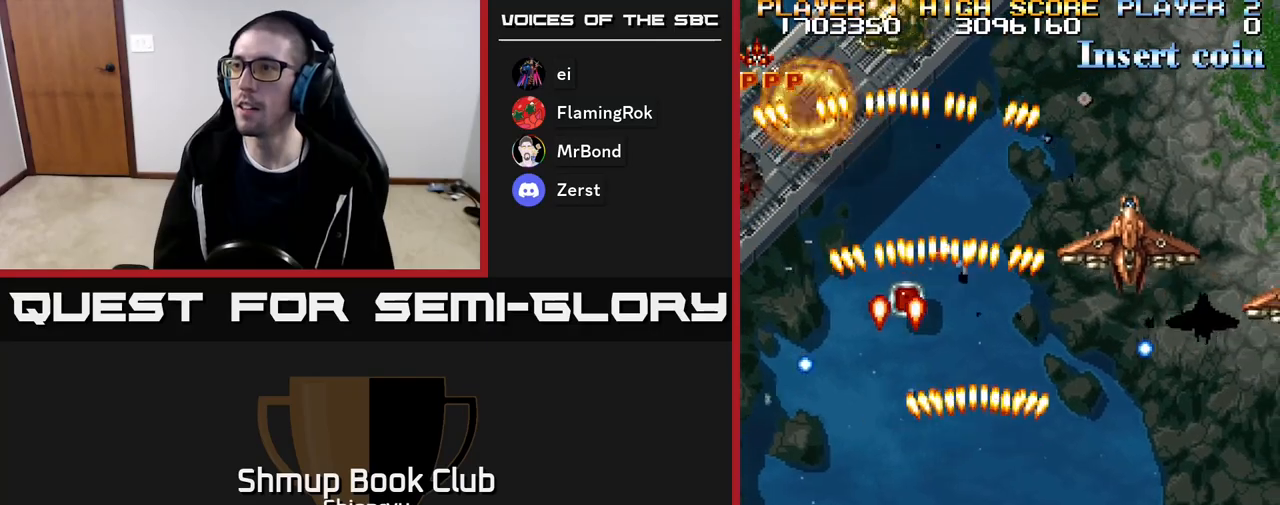
{"buttons": ["R2", "DPAD_DOWN", "DPAD_RIGHT"], "events": [[333, "DPAD_DOWN", "down"]]}
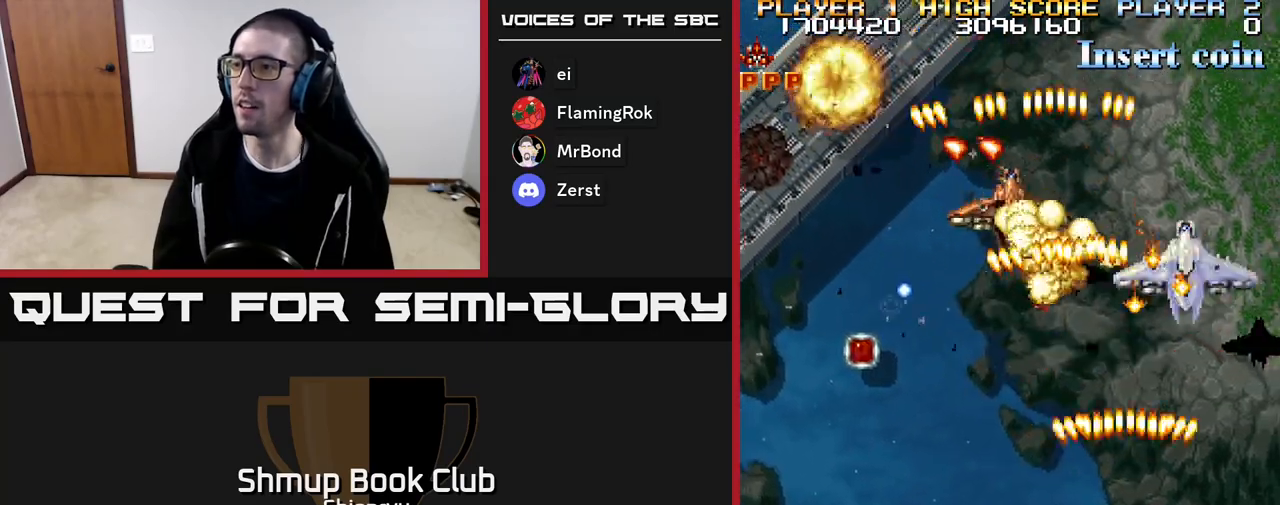
{"buttons": ["R2", "DPAD_UP", "DPAD_LEFT"], "events": [[150, "DPAD_DOWN", "up"], [217, "DPAD_RIGHT", "up"], [250, "DPAD_LEFT", "down"], [383, "DPAD_UP", "down"]]}
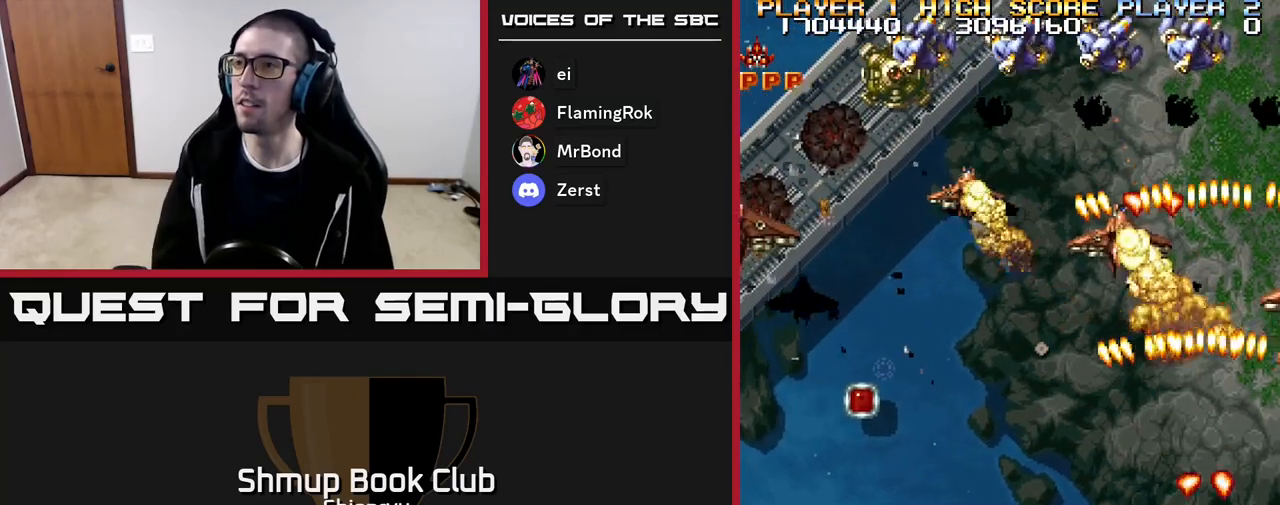
{"buttons": ["R2", "DPAD_LEFT"], "events": [[300, "DPAD_UP", "up"]]}
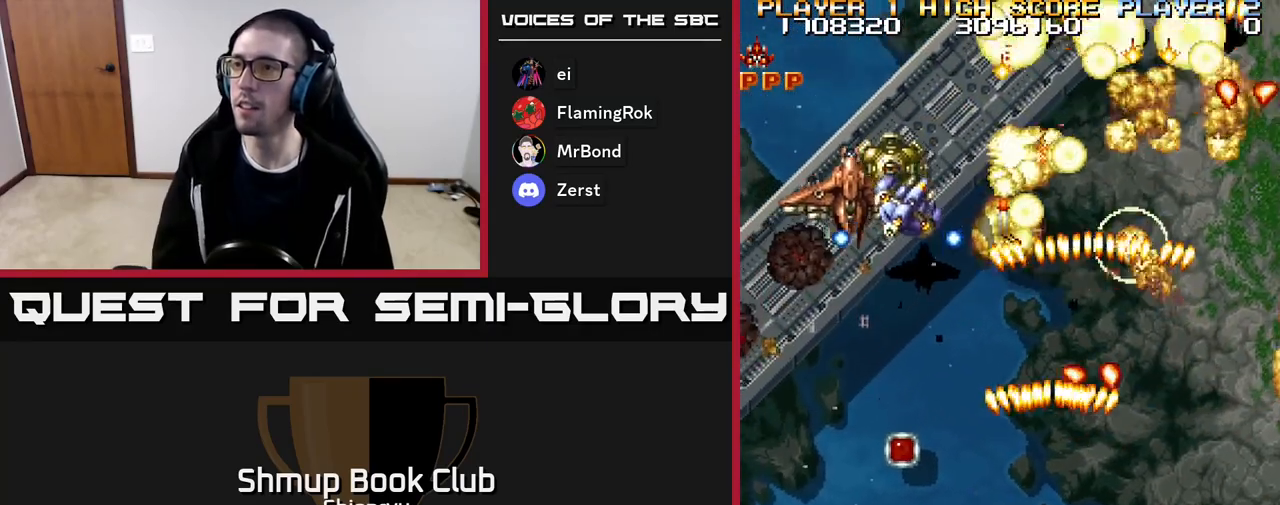
{"buttons": ["R2", "DPAD_DOWN", "DPAD_RIGHT"], "events": [[17, "DPAD_UP", "down"], [200, "DPAD_UP", "up"], [417, "DPAD_DOWN", "down"], [450, "DPAD_LEFT", "up"], [500, "DPAD_RIGHT", "down"]]}
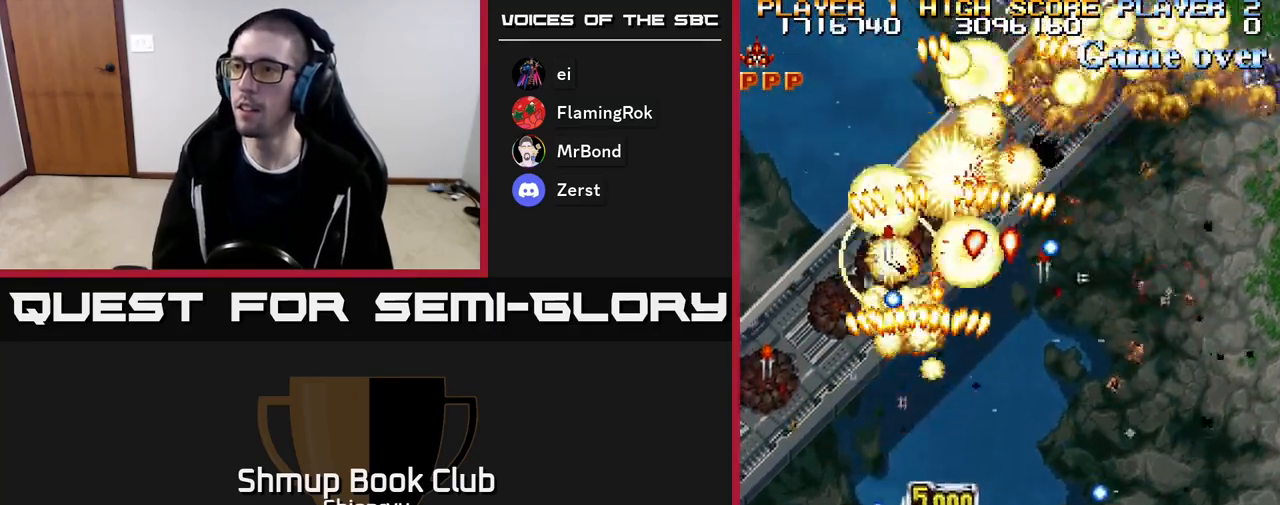
{"buttons": ["R2", "DPAD_LEFT"], "events": [[33, "DPAD_DOWN", "up"], [167, "DPAD_DOWN", "down"], [167, "DPAD_RIGHT", "up"], [200, "DPAD_LEFT", "down"], [300, "DPAD_DOWN", "up"]]}
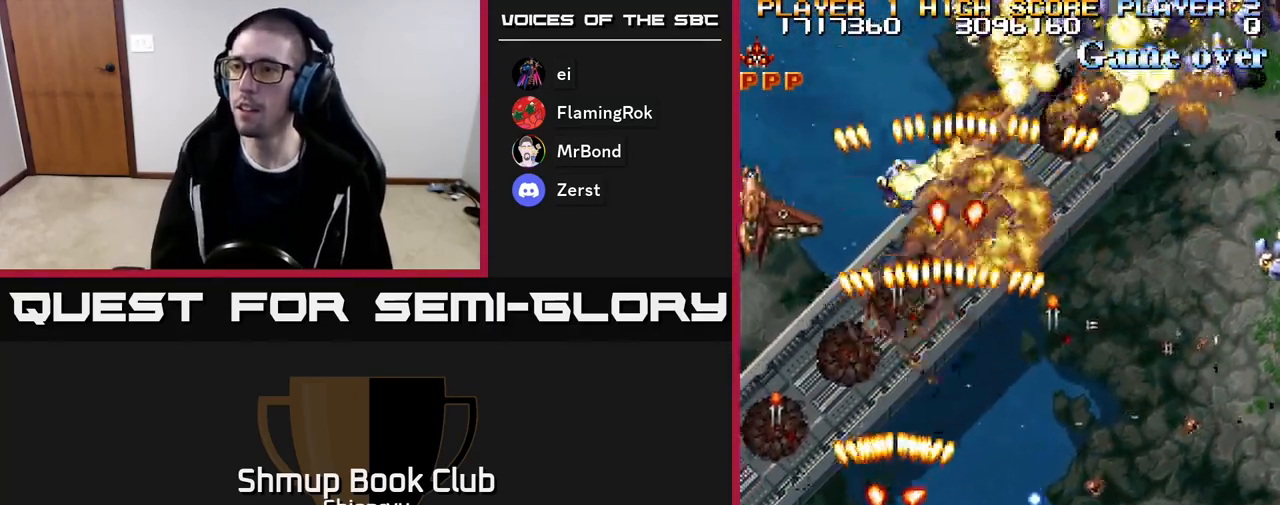
{"buttons": ["R2", "DPAD_RIGHT"], "events": [[117, "DPAD_UP", "down"], [350, "DPAD_LEFT", "up"], [450, "DPAD_RIGHT", "down"], [483, "DPAD_UP", "up"]]}
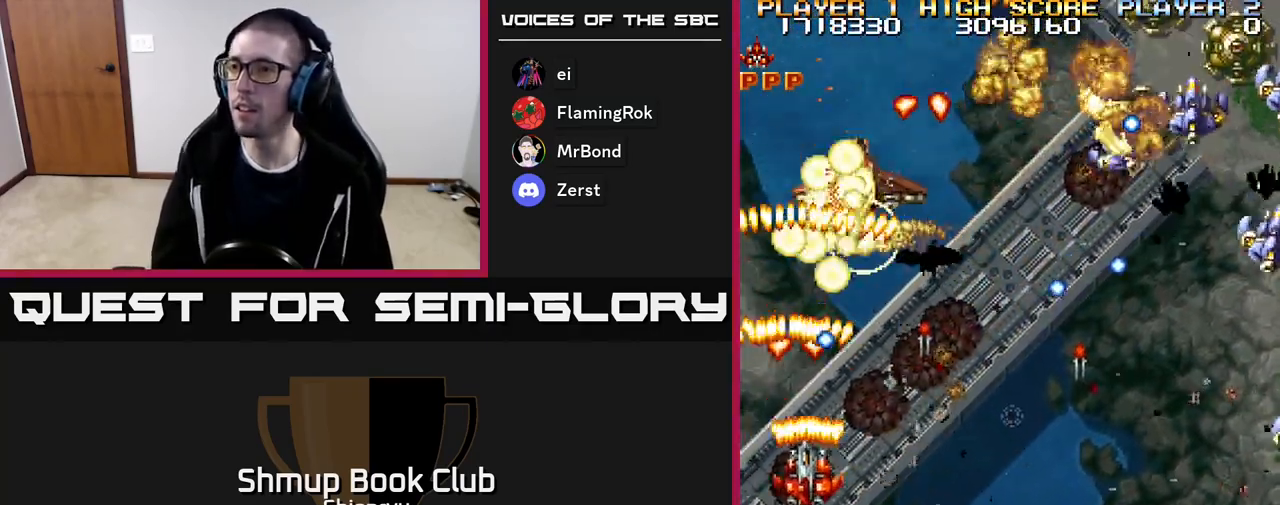
{"buttons": ["R2", "DPAD_DOWN", "DPAD_RIGHT"], "events": [[33, "DPAD_DOWN", "down"]]}
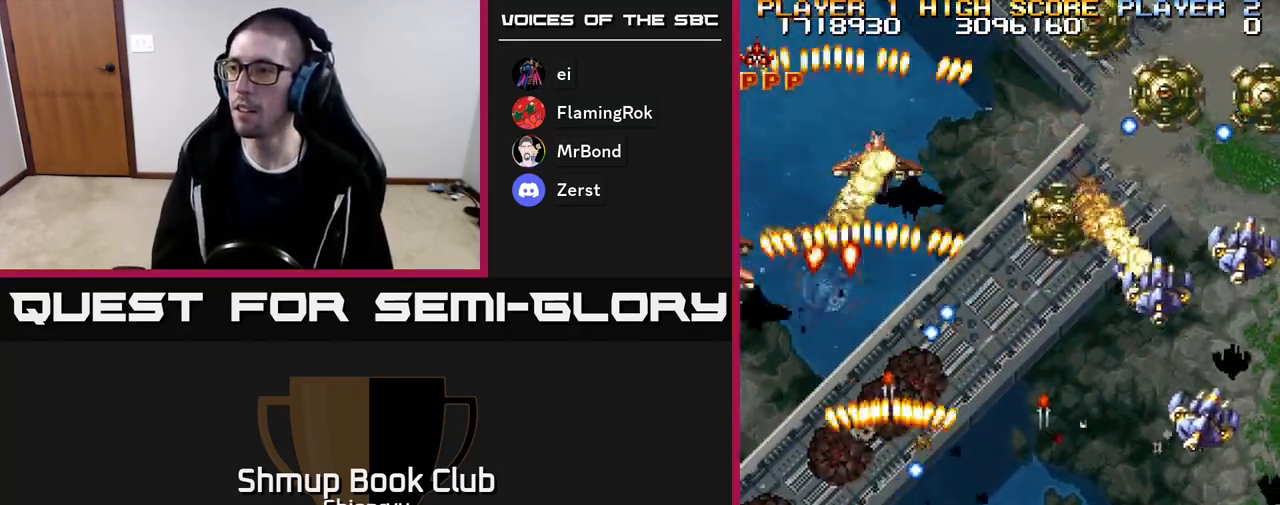
{"buttons": ["R2"], "events": [[150, "DPAD_DOWN", "up"], [500, "DPAD_RIGHT", "up"]]}
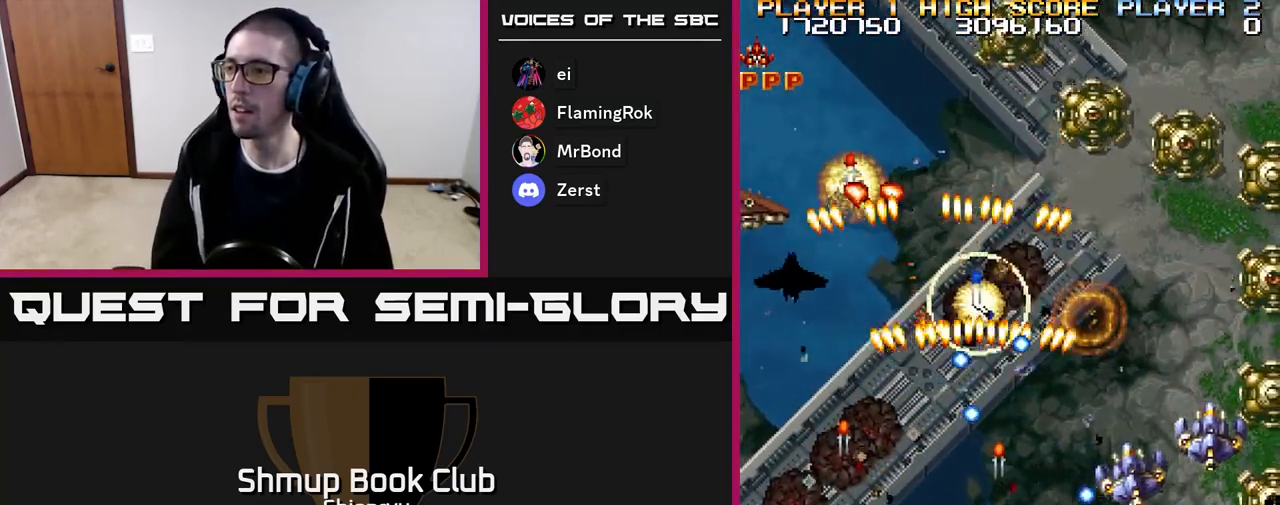
{"buttons": ["R2", "DPAD_DOWN", "DPAD_RIGHT"], "events": [[67, "DPAD_LEFT", "down"], [117, "DPAD_UP", "down"], [217, "DPAD_LEFT", "up"], [233, "DPAD_RIGHT", "down"], [300, "DPAD_UP", "up"], [350, "DPAD_DOWN", "down"], [383, "DPAD_RIGHT", "up"], [467, "DPAD_RIGHT", "down"]]}
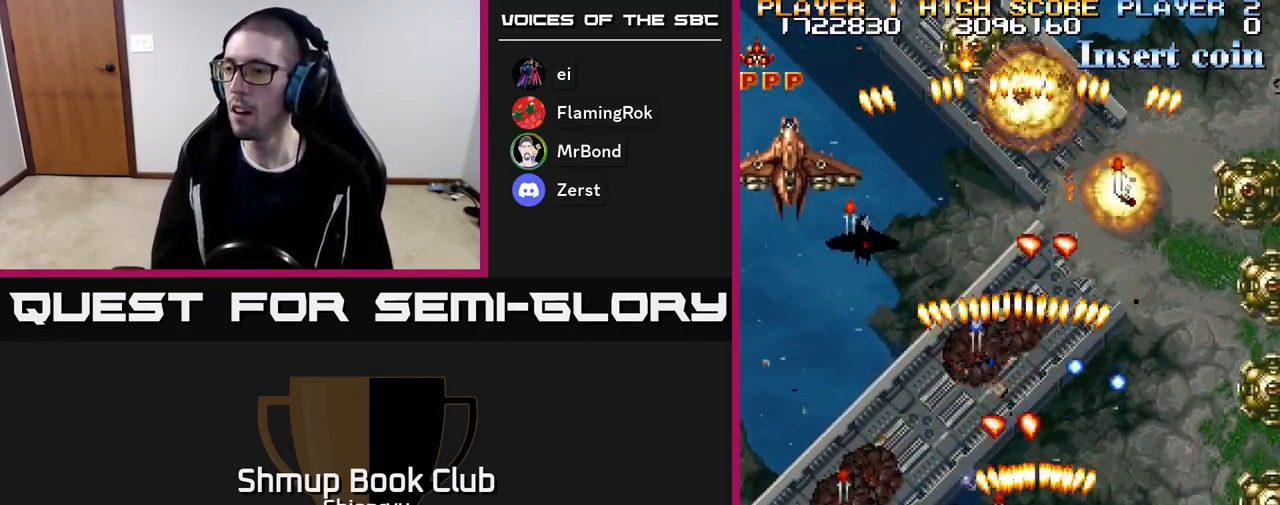
{"buttons": ["R2", "DPAD_DOWN", "DPAD_RIGHT"], "events": [[67, "DPAD_DOWN", "up"], [133, "DPAD_RIGHT", "up"], [133, "DPAD_UP", "down"], [233, "DPAD_LEFT", "down"], [250, "DPAD_LEFT", "up"], [250, "DPAD_UP", "up"], [283, "DPAD_RIGHT", "down"], [417, "DPAD_DOWN", "down"]]}
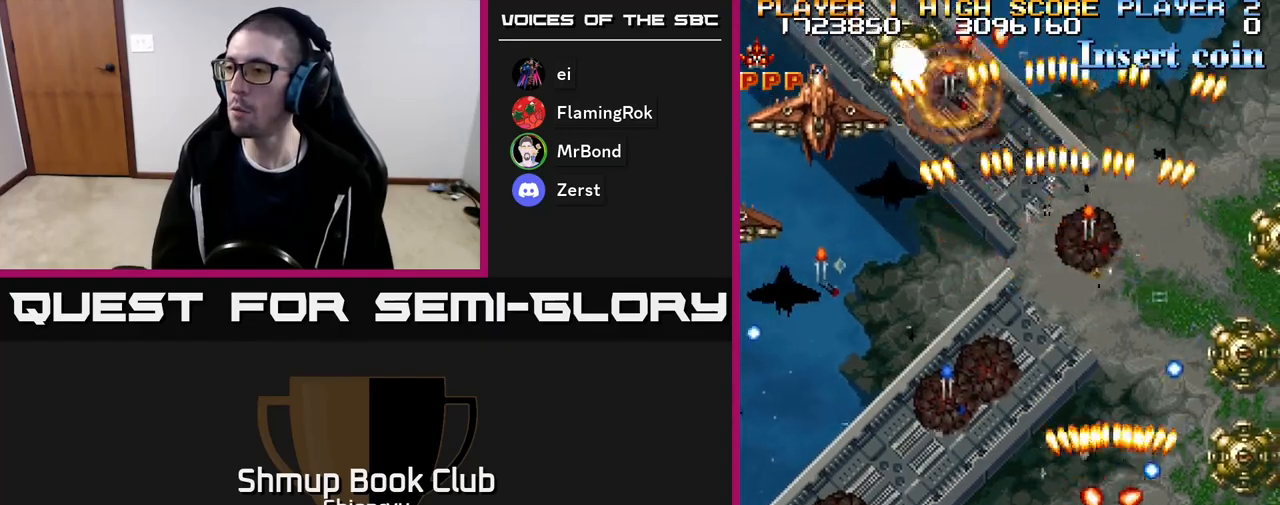
{"buttons": ["R2"], "events": [[317, "DPAD_DOWN", "up"], [383, "DPAD_RIGHT", "up"]]}
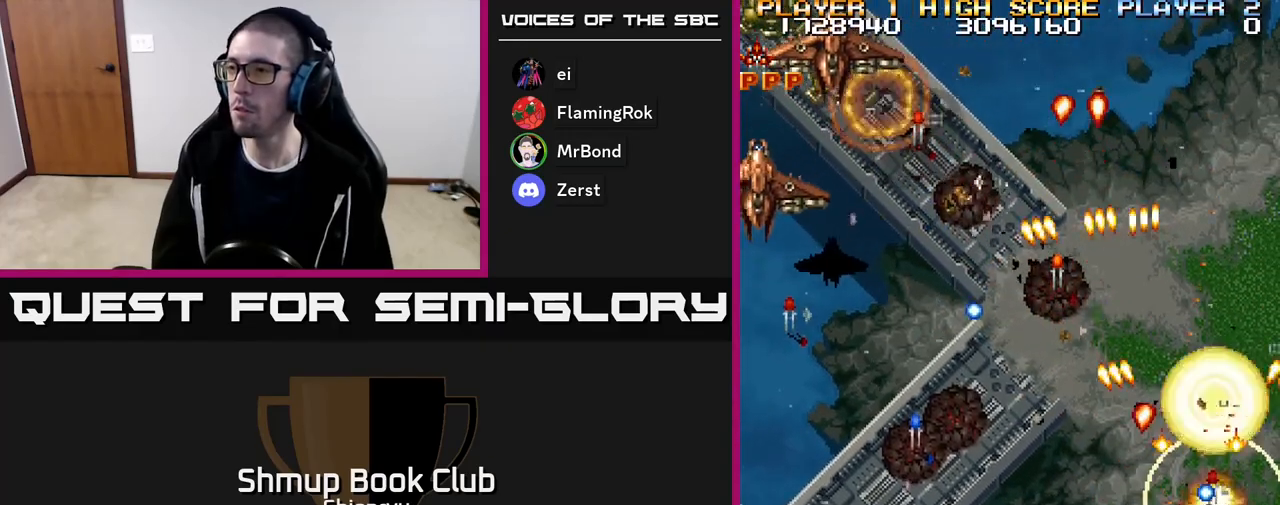
{"buttons": ["R2", "DPAD_UP", "DPAD_LEFT"], "events": [[50, "DPAD_RIGHT", "down"], [100, "DPAD_UP", "down"], [117, "DPAD_RIGHT", "up"], [267, "DPAD_RIGHT", "down"], [350, "DPAD_RIGHT", "up"], [433, "DPAD_LEFT", "down"]]}